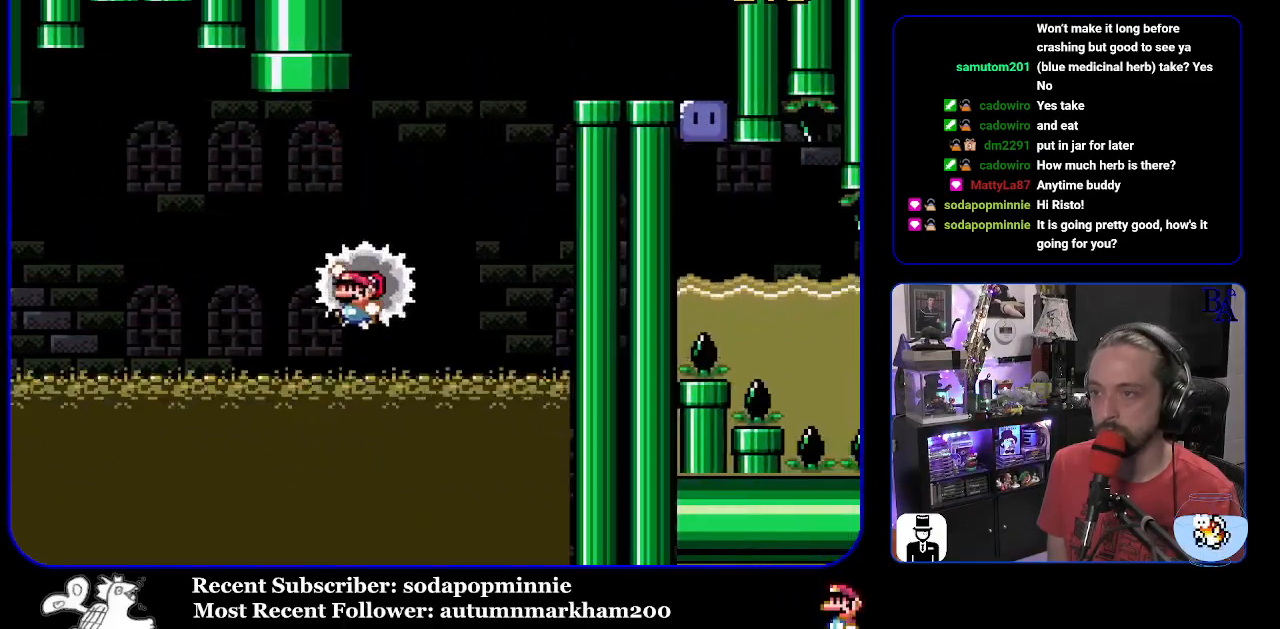
Gameplay with a controller (Nintendo layout); each line is a JSON object with the inputs held at the frame after it. "events" lists button and stick changes between this image and that frame as [ms after this image, input, new state], when the widget could be followed in between. Not read: L3 R3.
{"buttons": [], "events": [[50, "DPAD_LEFT", "up"], [67, "DPAD_RIGHT", "down"], [233, "DPAD_RIGHT", "up"], [250, "B", "up"], [317, "Y", "up"]]}
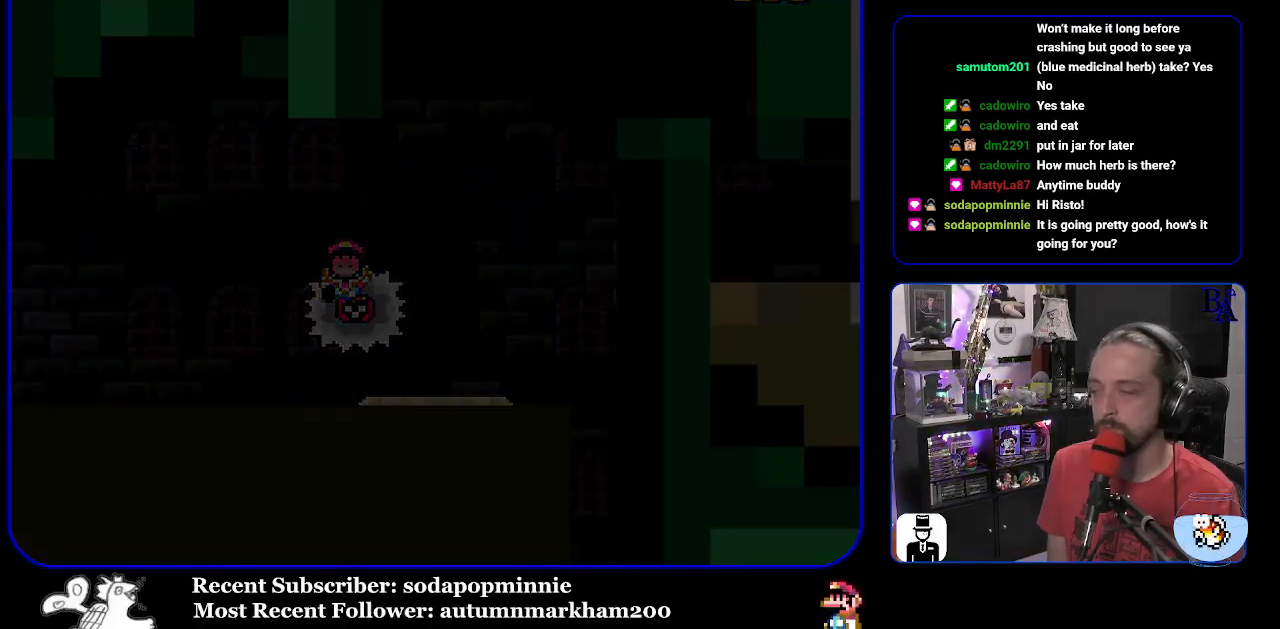
{"buttons": [], "events": []}
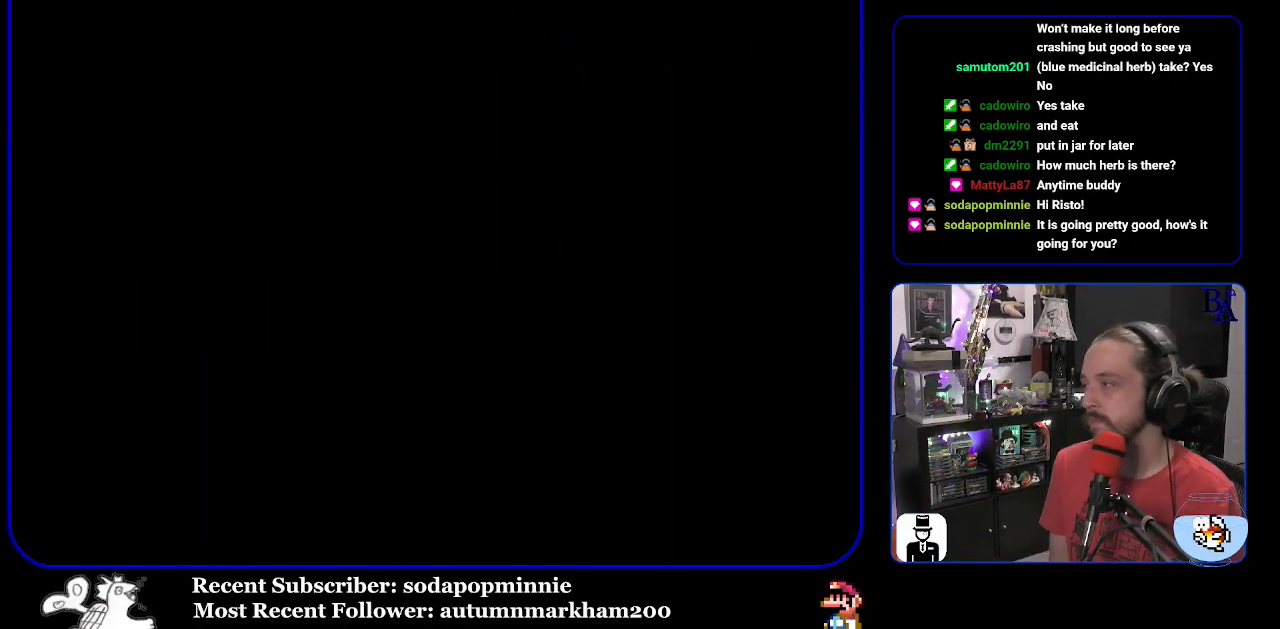
{"buttons": [], "events": []}
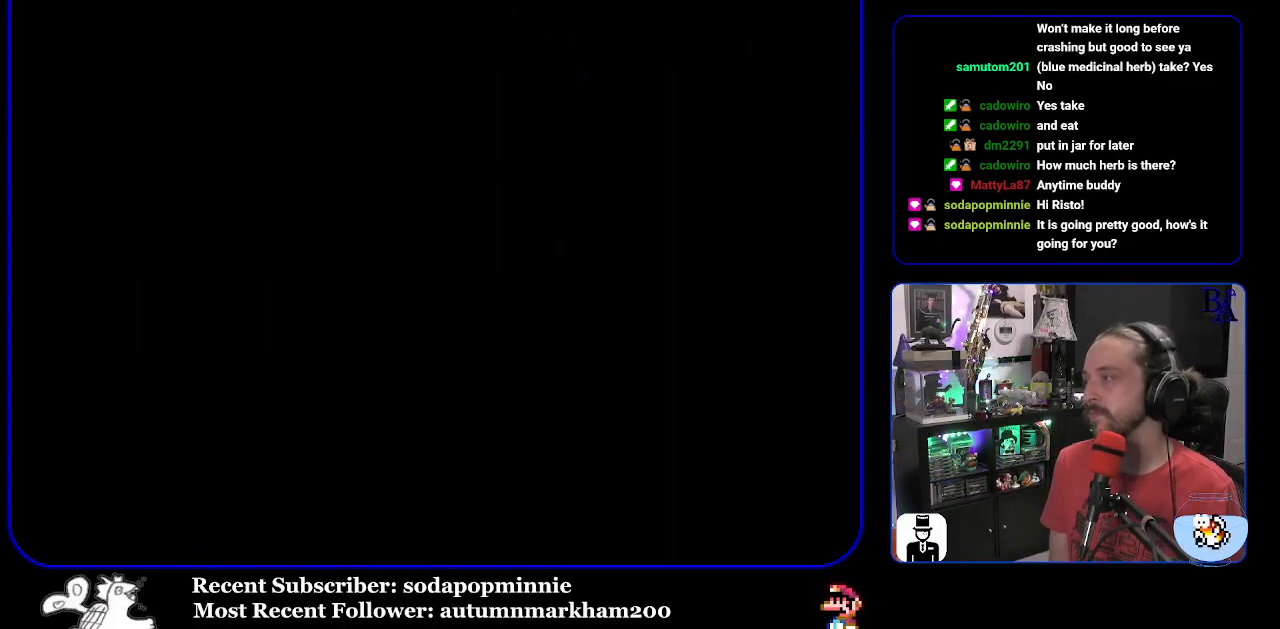
{"buttons": [], "events": []}
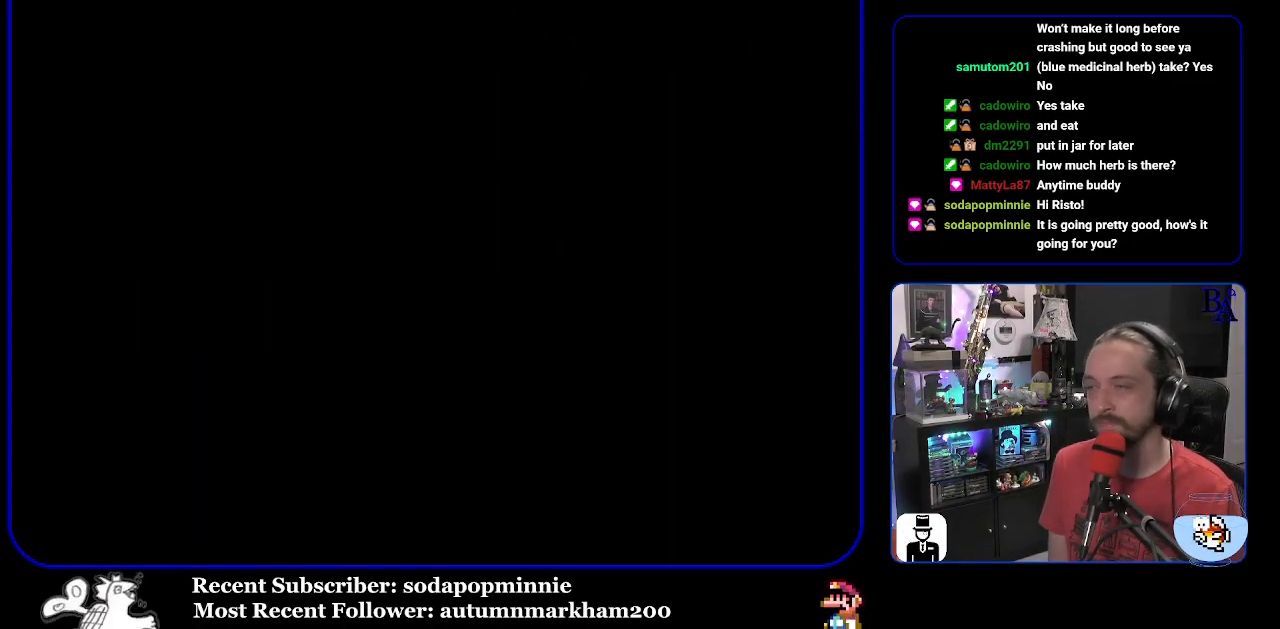
{"buttons": ["Y"], "events": [[333, "Y", "down"]]}
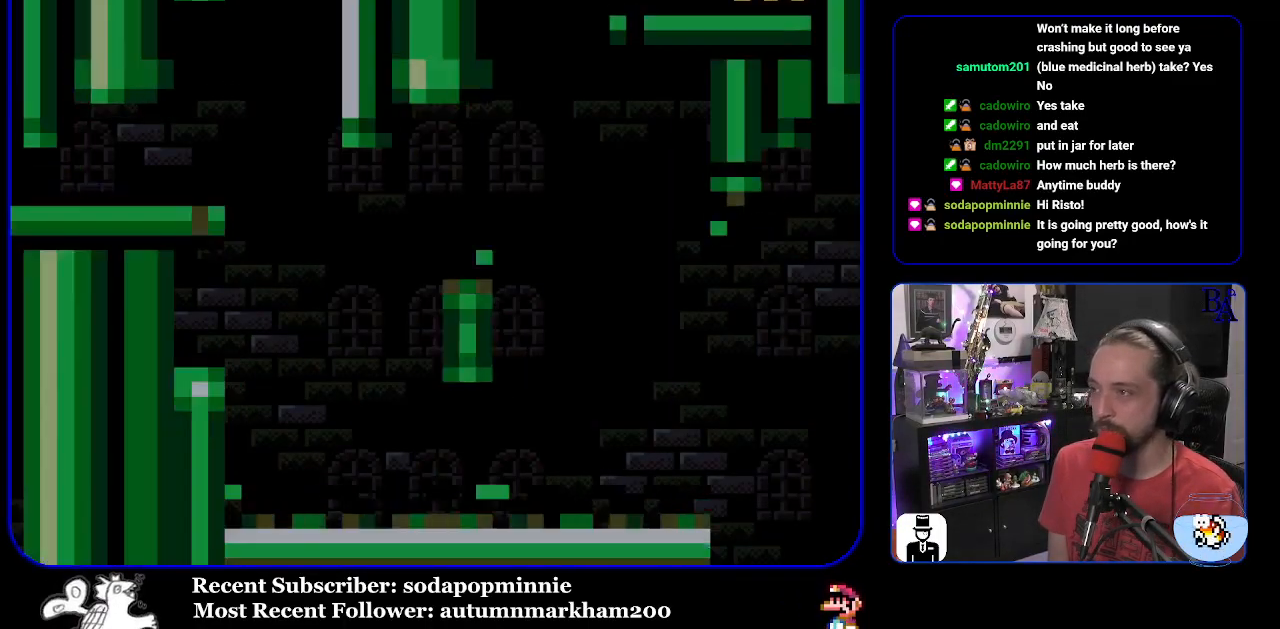
{"buttons": ["Y", "DPAD_RIGHT"], "events": [[233, "DPAD_RIGHT", "down"]]}
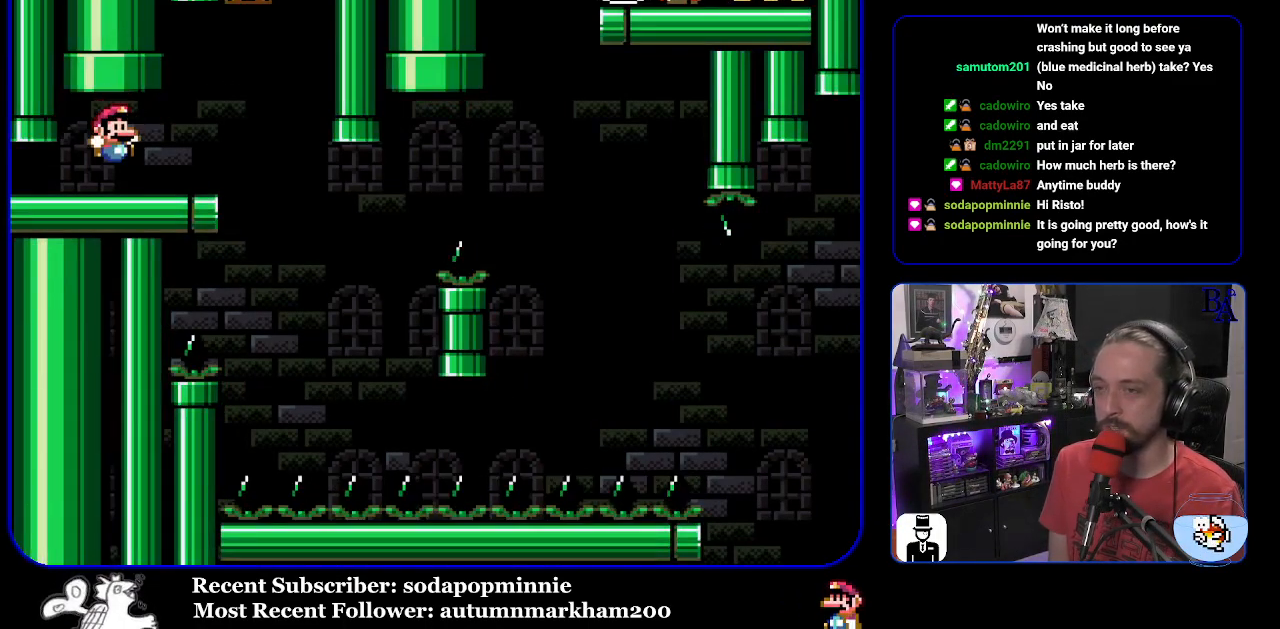
{"buttons": ["Y"], "events": [[167, "DPAD_RIGHT", "up"], [250, "DPAD_LEFT", "down"], [367, "DPAD_LEFT", "up"]]}
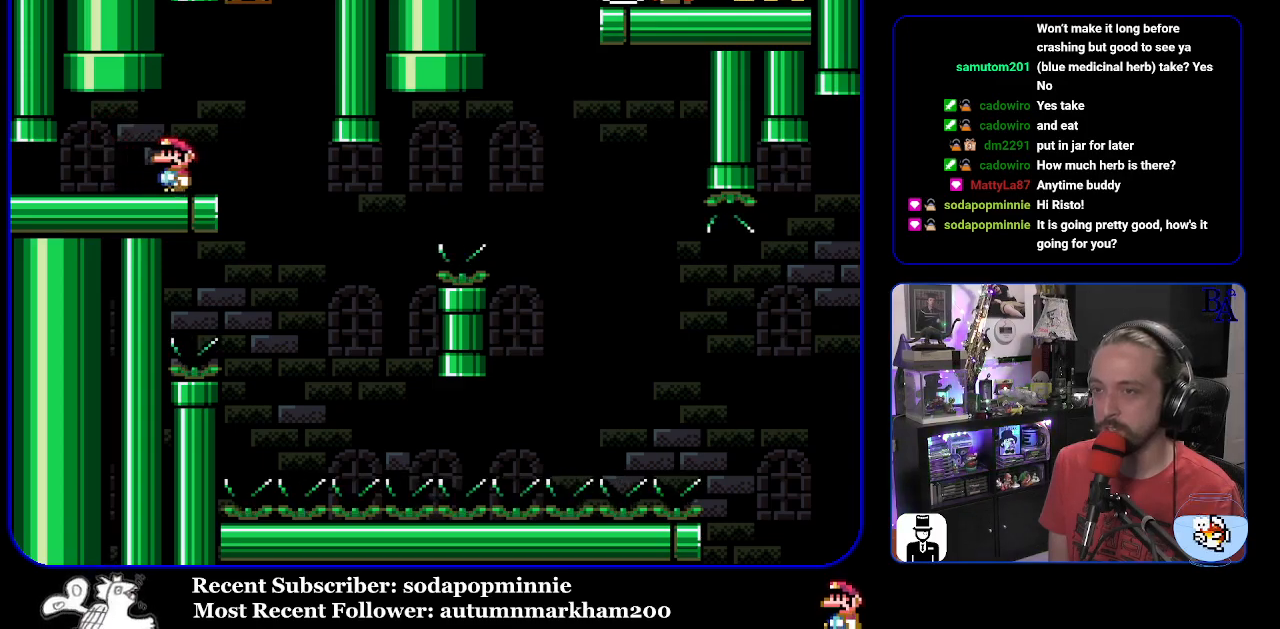
{"buttons": ["Y", "DPAD_RIGHT"], "events": [[333, "DPAD_RIGHT", "down"]]}
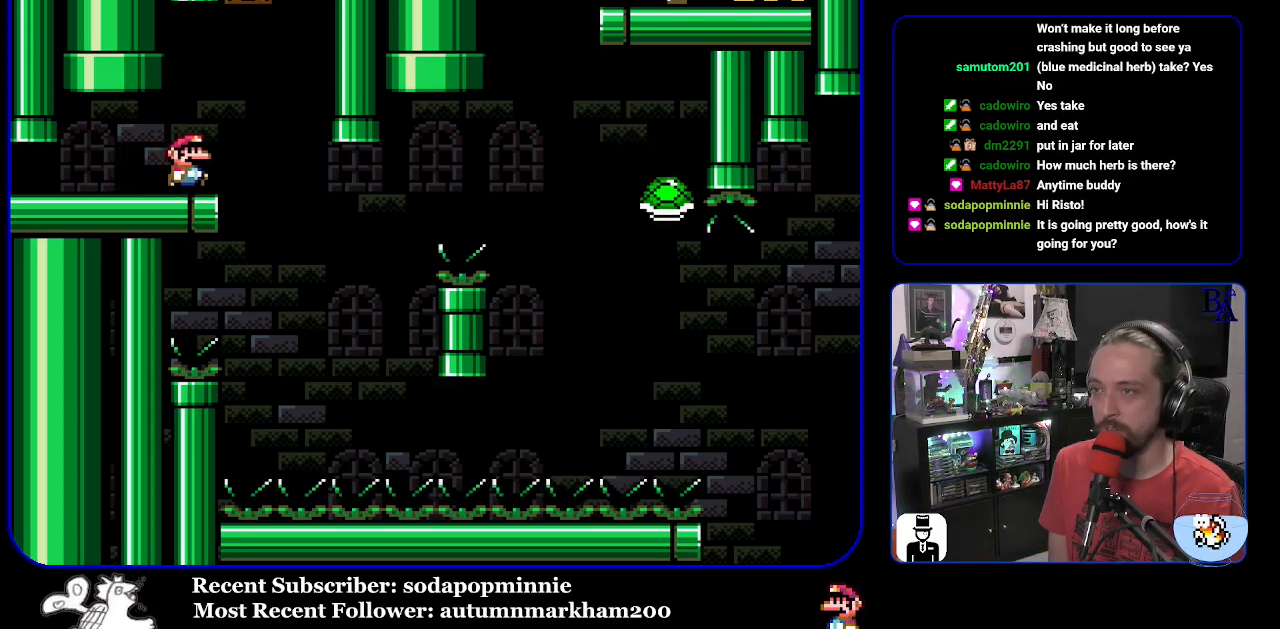
{"buttons": ["B", "Y"], "events": [[250, "DPAD_RIGHT", "up"], [283, "B", "down"], [300, "DPAD_LEFT", "down"], [400, "DPAD_LEFT", "up"]]}
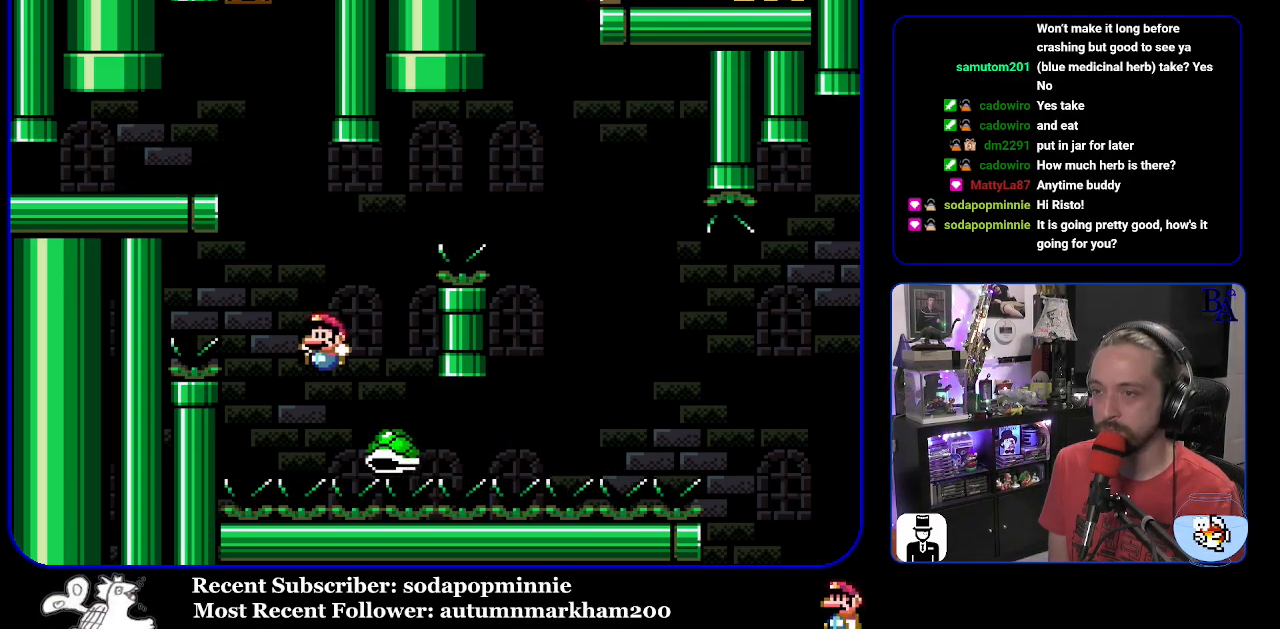
{"buttons": ["B", "Y", "DPAD_RIGHT"], "events": [[33, "DPAD_RIGHT", "down"]]}
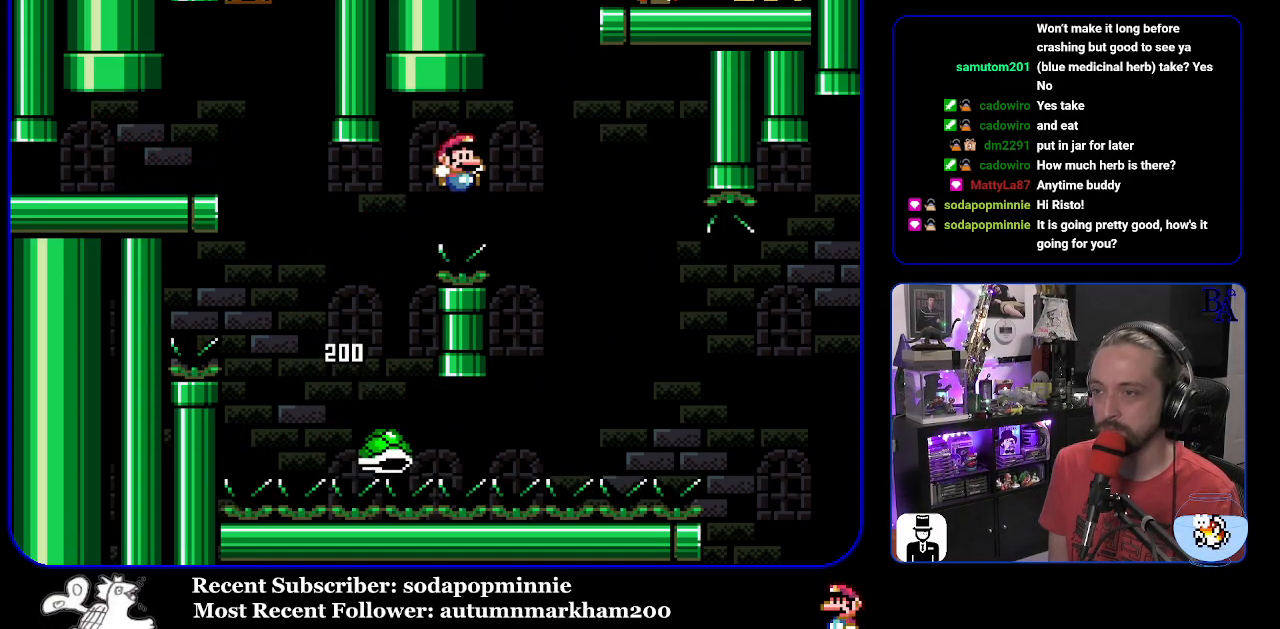
{"buttons": ["B", "Y", "DPAD_RIGHT"], "events": [[183, "B", "up"], [267, "B", "down"]]}
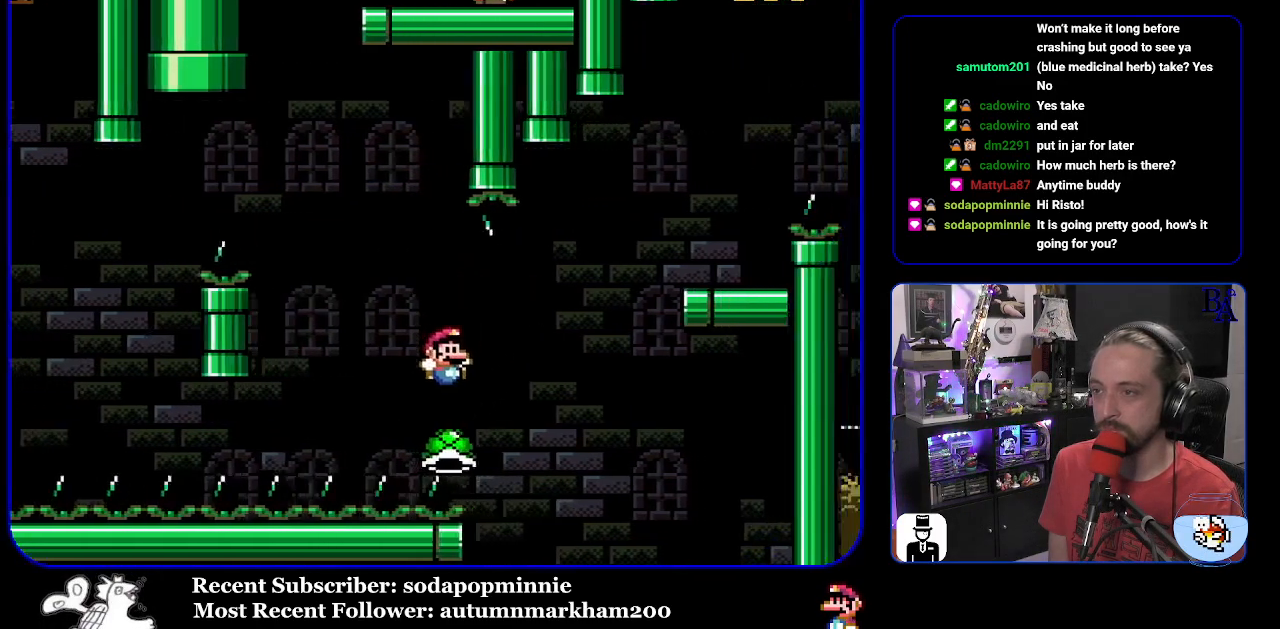
{"buttons": ["Y", "DPAD_LEFT"], "events": [[317, "B", "up"], [450, "DPAD_RIGHT", "up"], [500, "DPAD_LEFT", "down"]]}
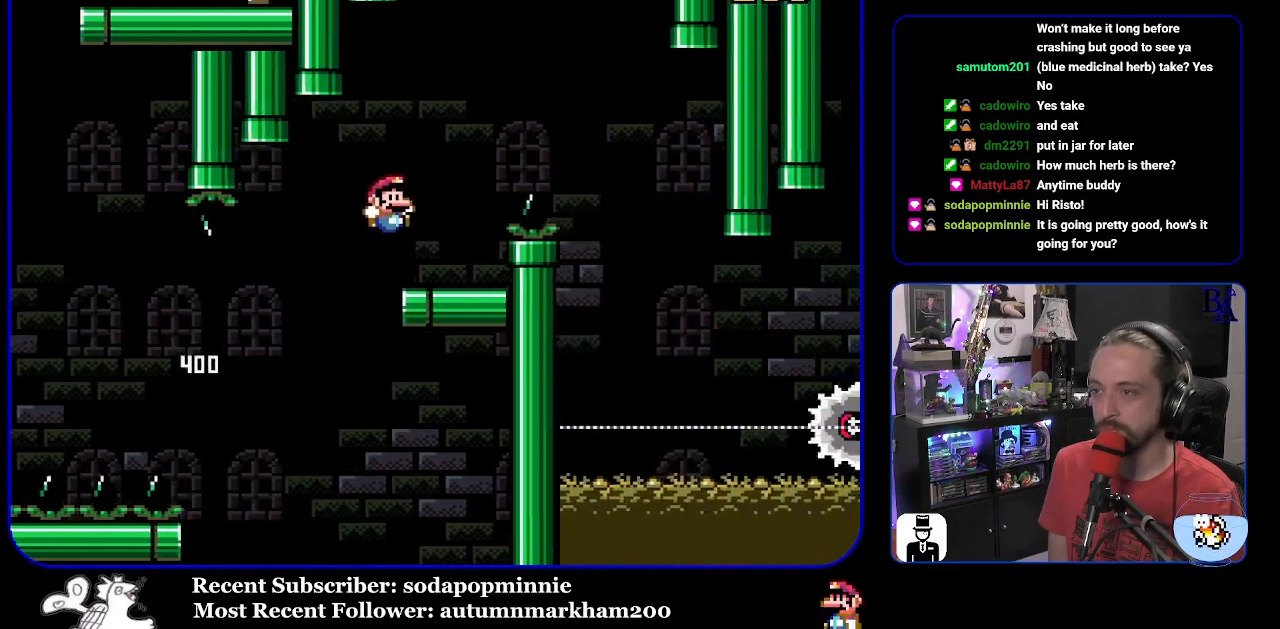
{"buttons": ["A", "X", "DPAD_RIGHT"], "events": [[83, "Y", "up"], [133, "DPAD_LEFT", "up"], [200, "DPAD_RIGHT", "down"], [200, "X", "down"], [233, "A", "down"]]}
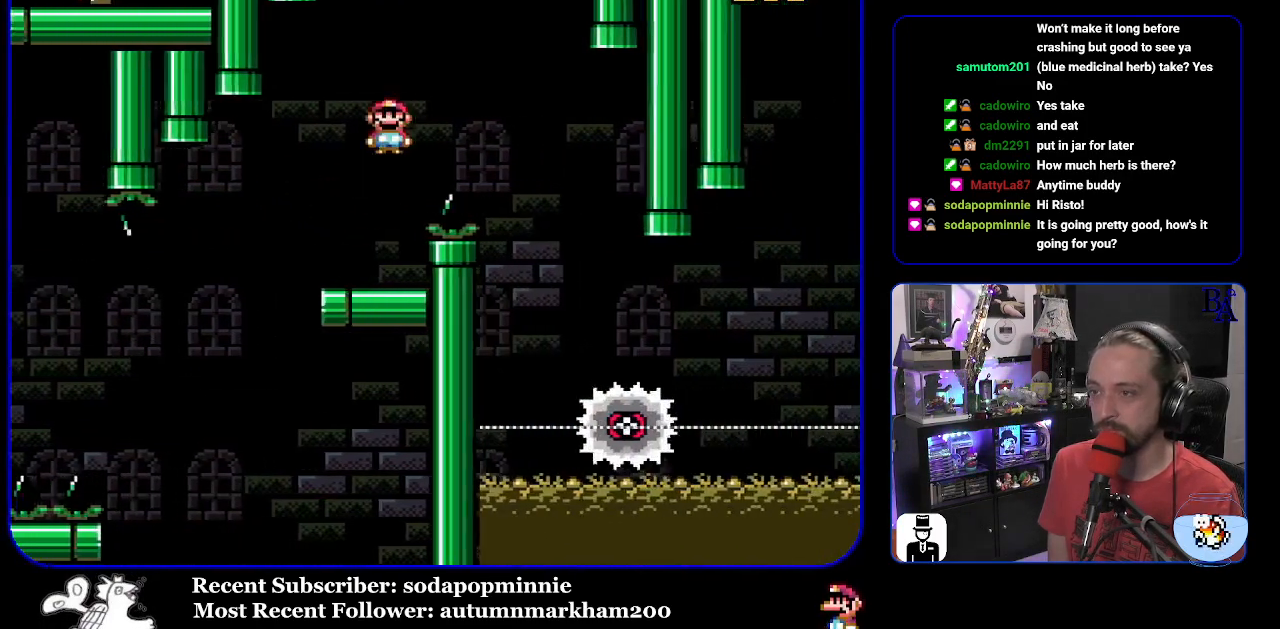
{"buttons": ["X"], "events": [[283, "DPAD_RIGHT", "up"], [317, "DPAD_LEFT", "down"], [483, "A", "up"], [483, "DPAD_LEFT", "up"]]}
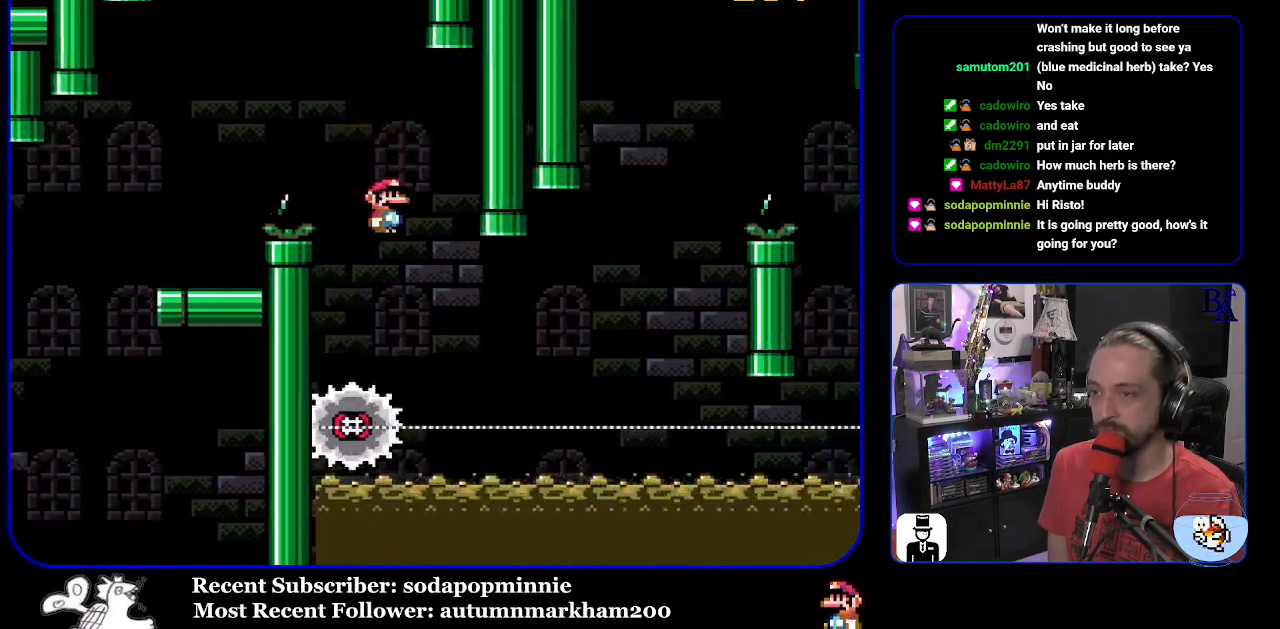
{"buttons": ["X", "DPAD_RIGHT"], "events": [[50, "DPAD_RIGHT", "down"]]}
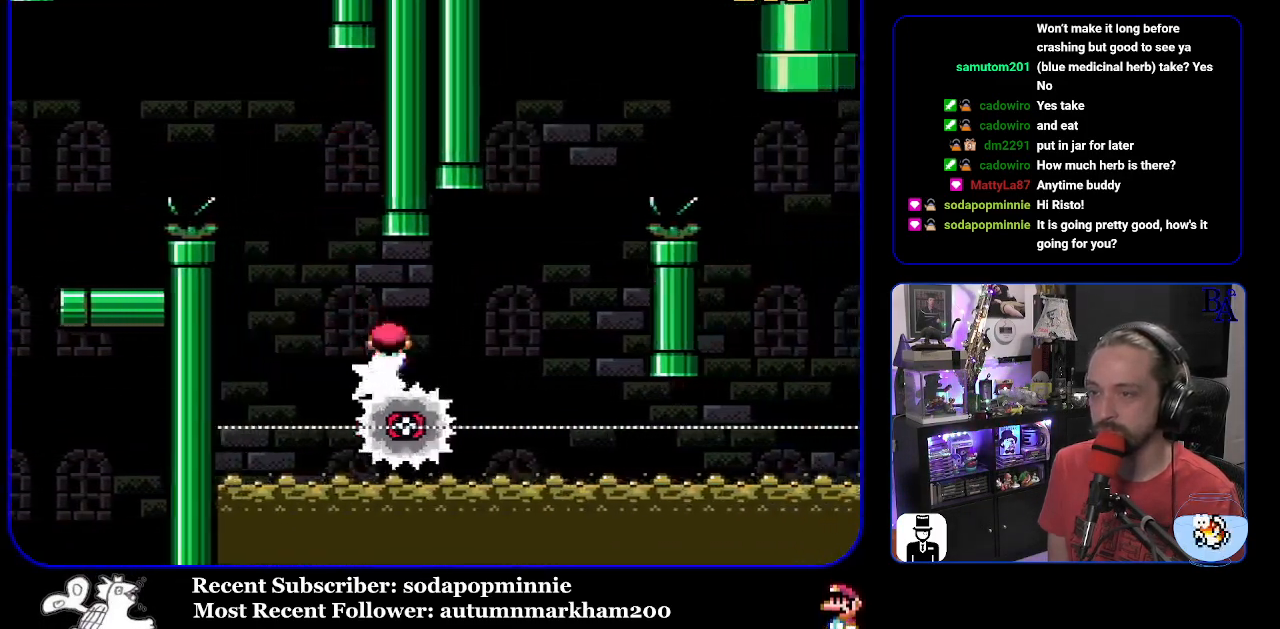
{"buttons": ["A", "X", "DPAD_RIGHT"], "events": [[100, "A", "down"], [183, "DPAD_RIGHT", "up"], [200, "DPAD_LEFT", "down"], [283, "DPAD_LEFT", "up"], [317, "DPAD_RIGHT", "down"]]}
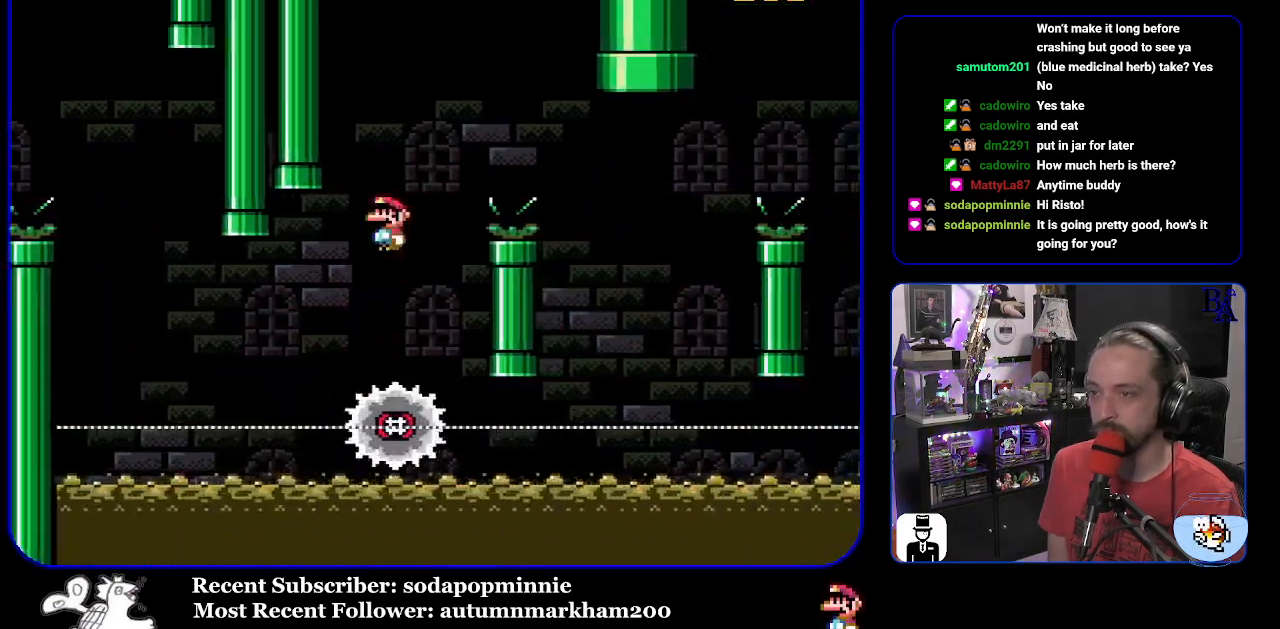
{"buttons": ["A", "X", "DPAD_LEFT"], "events": [[233, "A", "up"], [433, "DPAD_RIGHT", "up"], [467, "DPAD_LEFT", "down"], [500, "A", "down"]]}
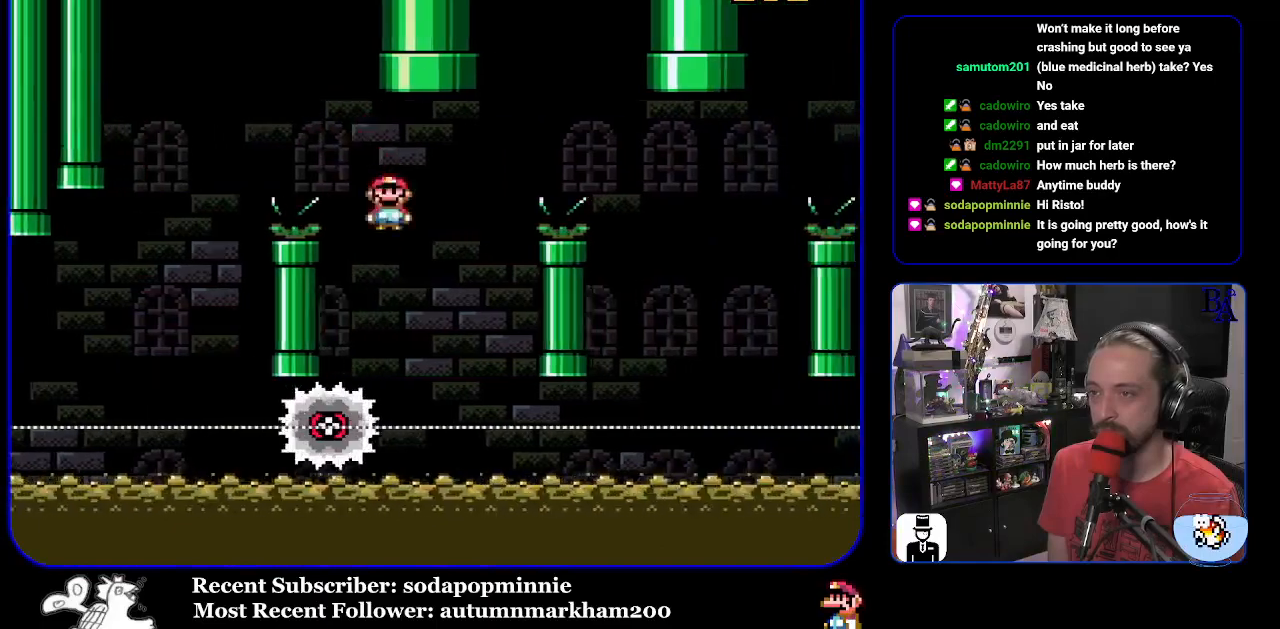
{"buttons": ["A", "X", "DPAD_RIGHT"], "events": [[83, "DPAD_LEFT", "up"], [150, "DPAD_RIGHT", "down"]]}
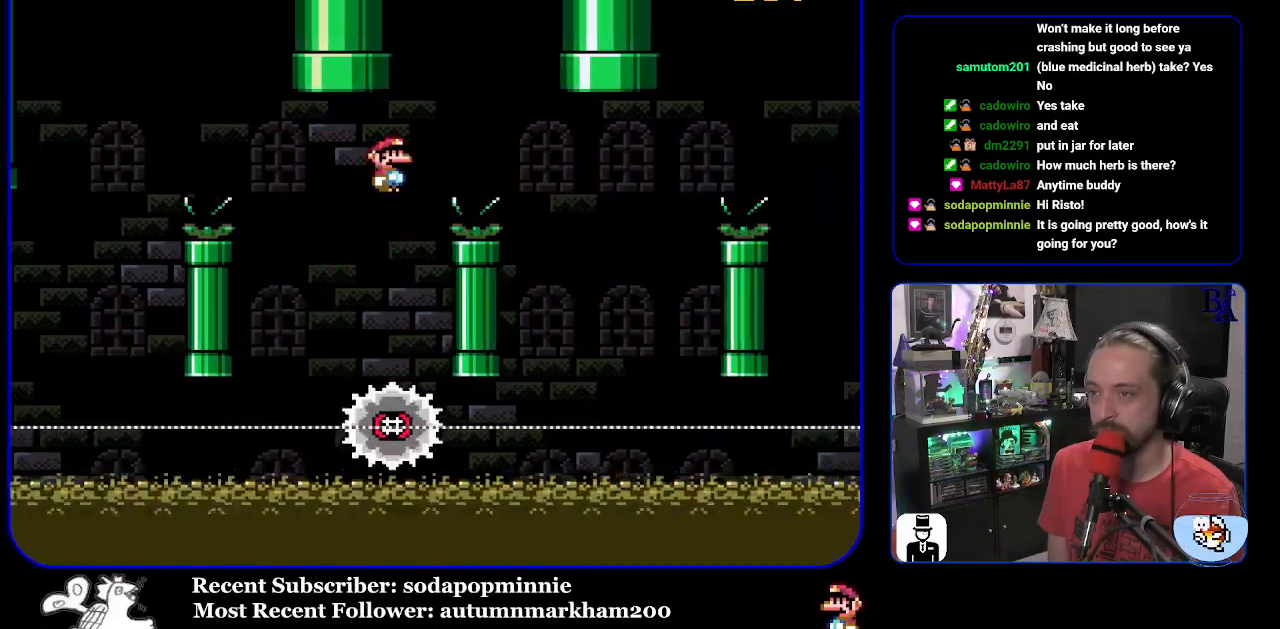
{"buttons": ["A", "X", "DPAD_LEFT"], "events": [[167, "A", "up"], [333, "DPAD_RIGHT", "up"], [383, "DPAD_LEFT", "down"], [433, "A", "down"]]}
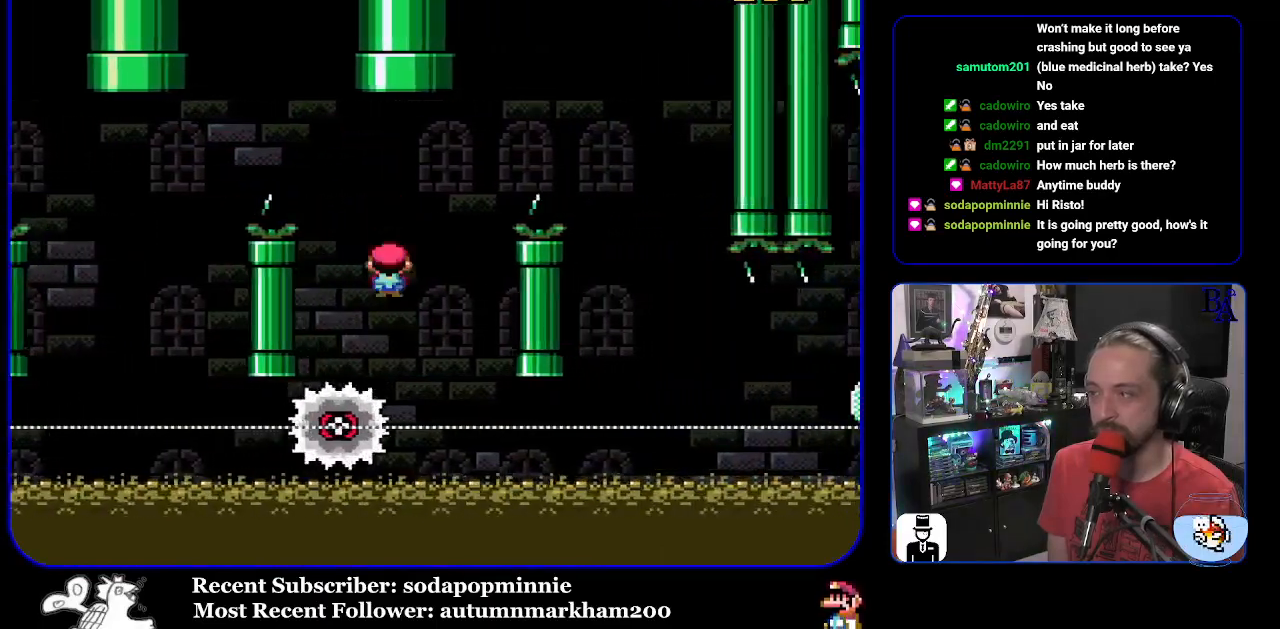
{"buttons": ["A", "X", "DPAD_RIGHT"], "events": [[17, "DPAD_LEFT", "up"], [100, "DPAD_RIGHT", "down"]]}
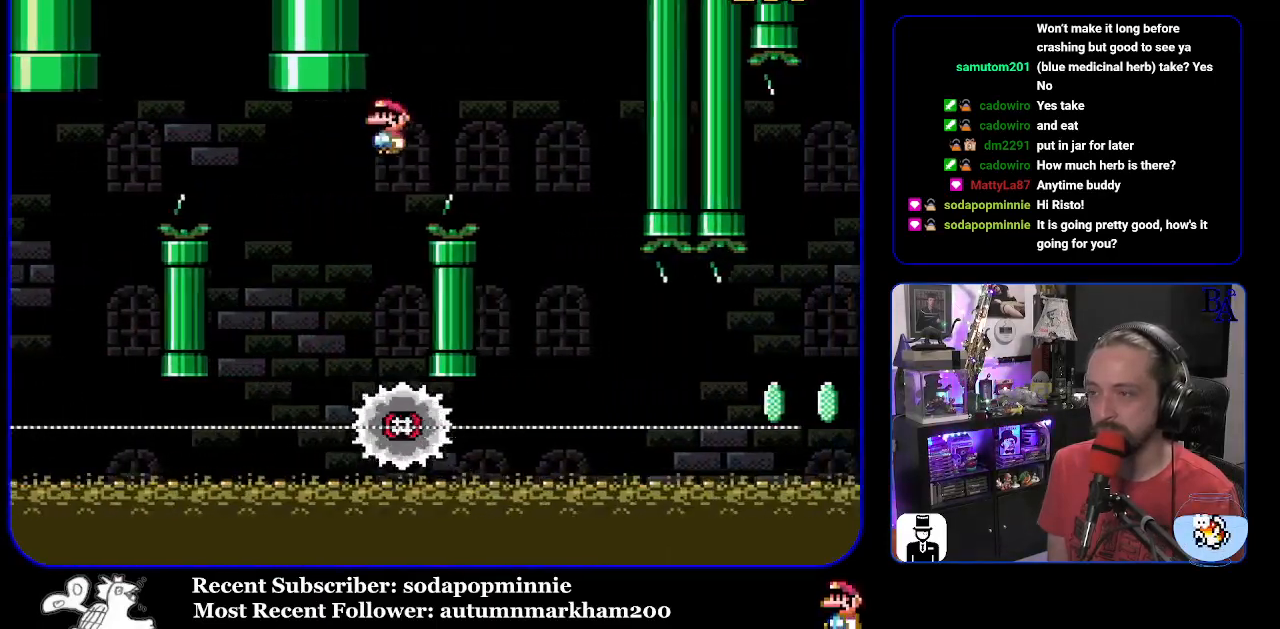
{"buttons": ["X", "DPAD_RIGHT"], "events": [[83, "A", "up"], [267, "DPAD_RIGHT", "up"], [283, "DPAD_LEFT", "down"], [400, "DPAD_LEFT", "up"], [467, "DPAD_RIGHT", "down"]]}
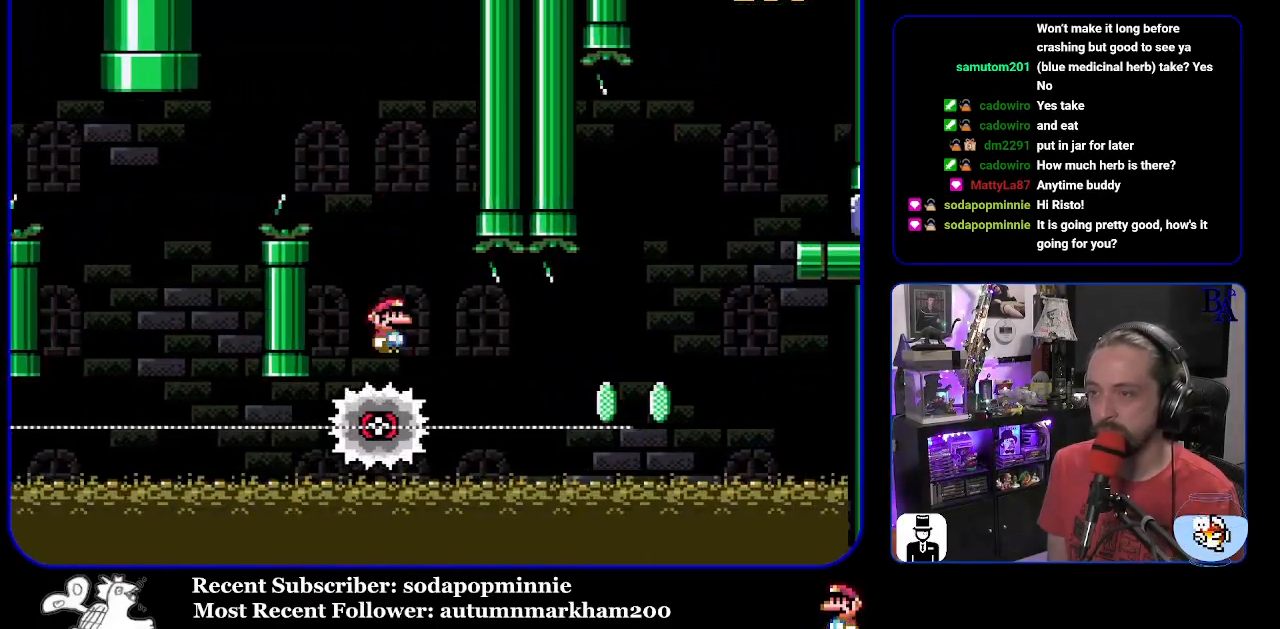
{"buttons": ["X", "DPAD_RIGHT"], "events": []}
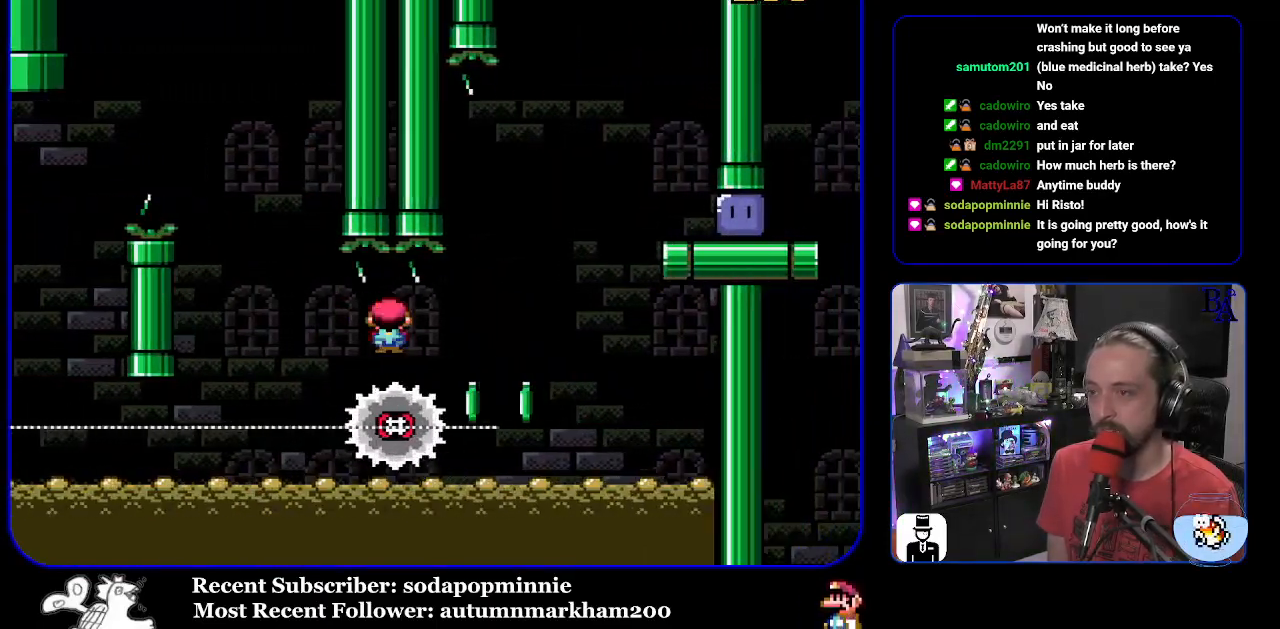
{"buttons": ["X", "DPAD_RIGHT"], "events": [[17, "A", "down"], [317, "A", "up"]]}
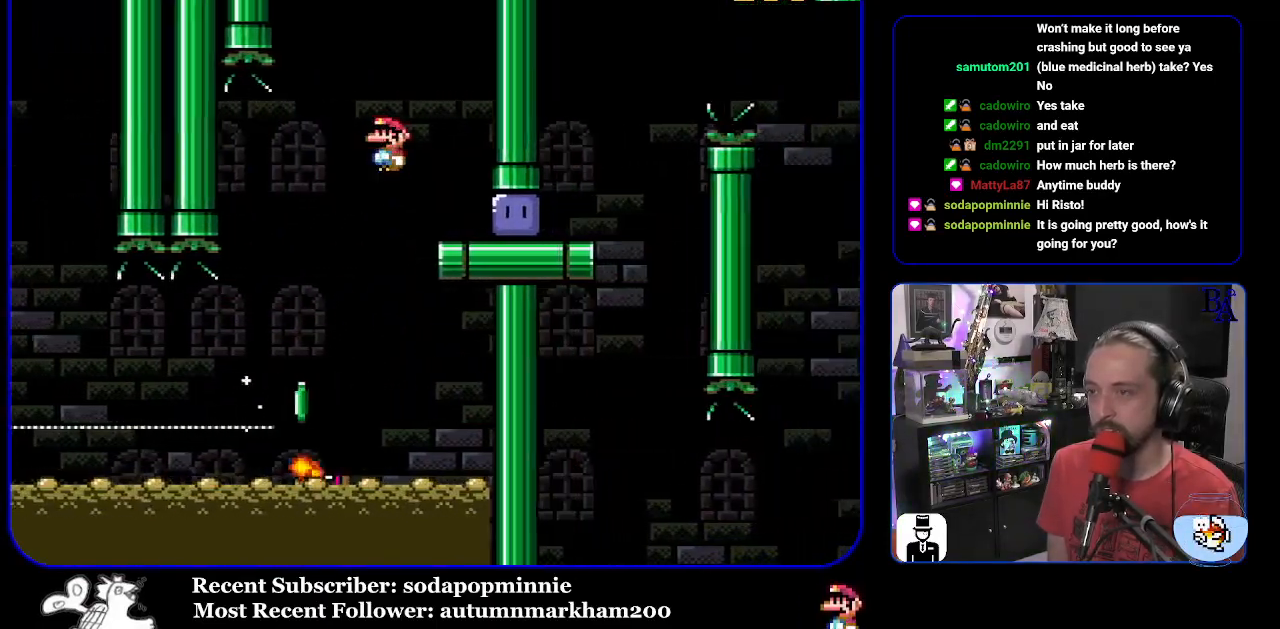
{"buttons": ["Y", "DPAD_UP", "DPAD_RIGHT"], "events": [[133, "X", "up"], [250, "DPAD_UP", "down"], [250, "Y", "down"]]}
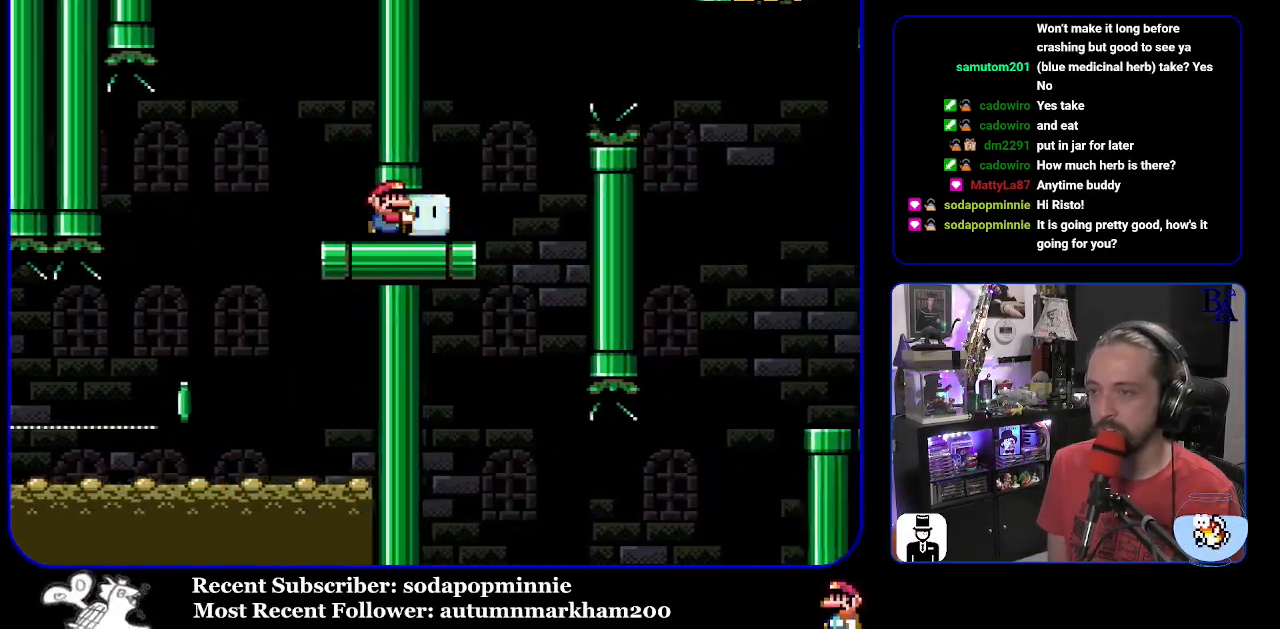
{"buttons": ["B", "Y", "DPAD_UP", "DPAD_RIGHT"], "events": [[133, "B", "down"], [283, "B", "up"], [433, "B", "down"]]}
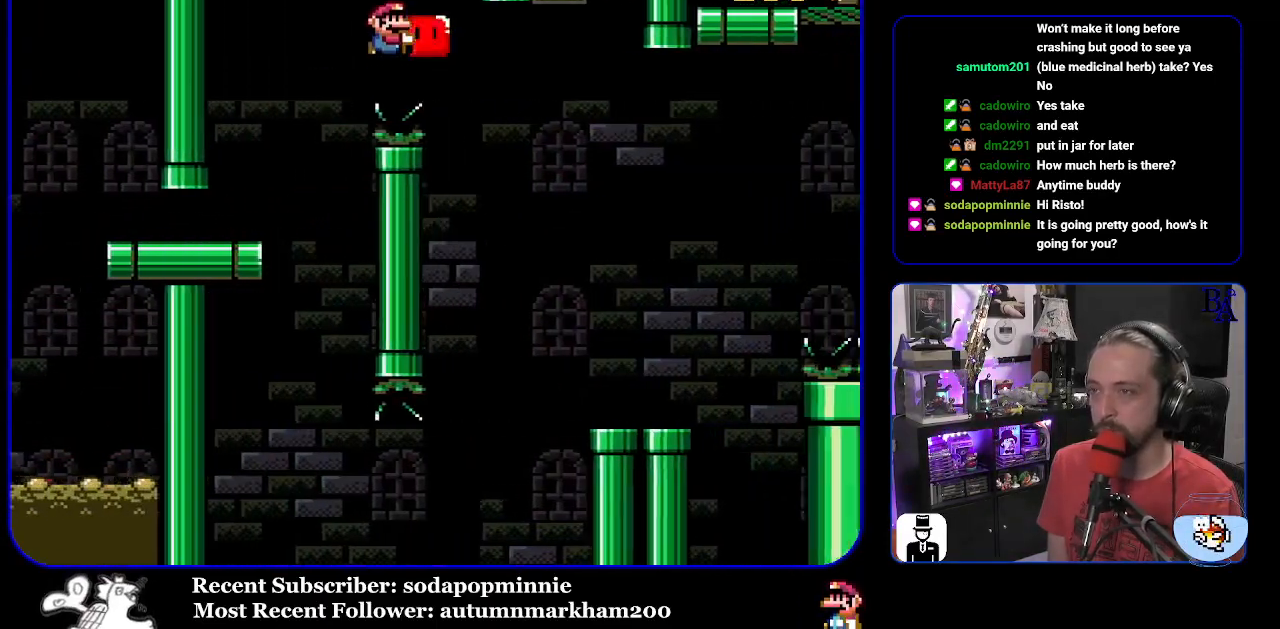
{"buttons": ["Y", "DPAD_LEFT"], "events": [[200, "B", "up"], [250, "Y", "up"], [350, "Y", "down"], [383, "DPAD_RIGHT", "up"], [400, "DPAD_UP", "up"], [417, "DPAD_LEFT", "down"]]}
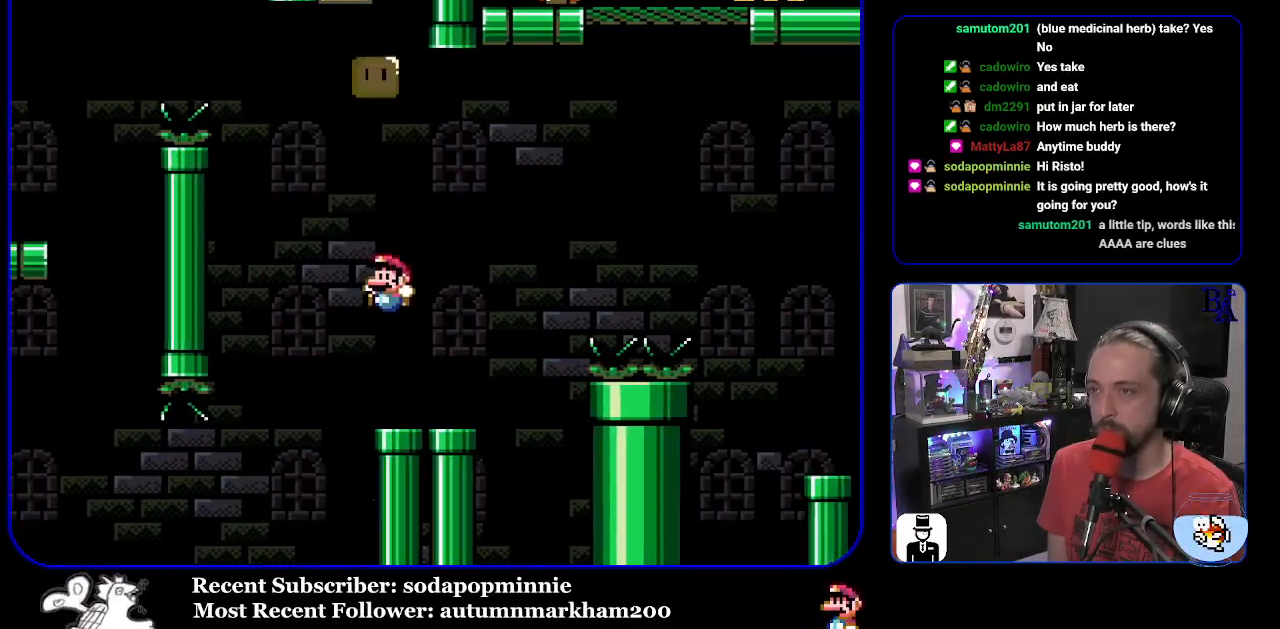
{"buttons": ["B", "Y", "DPAD_UP", "DPAD_RIGHT"], "events": [[33, "DPAD_LEFT", "up"], [67, "DPAD_RIGHT", "down"], [200, "DPAD_UP", "down"], [300, "B", "down"]]}
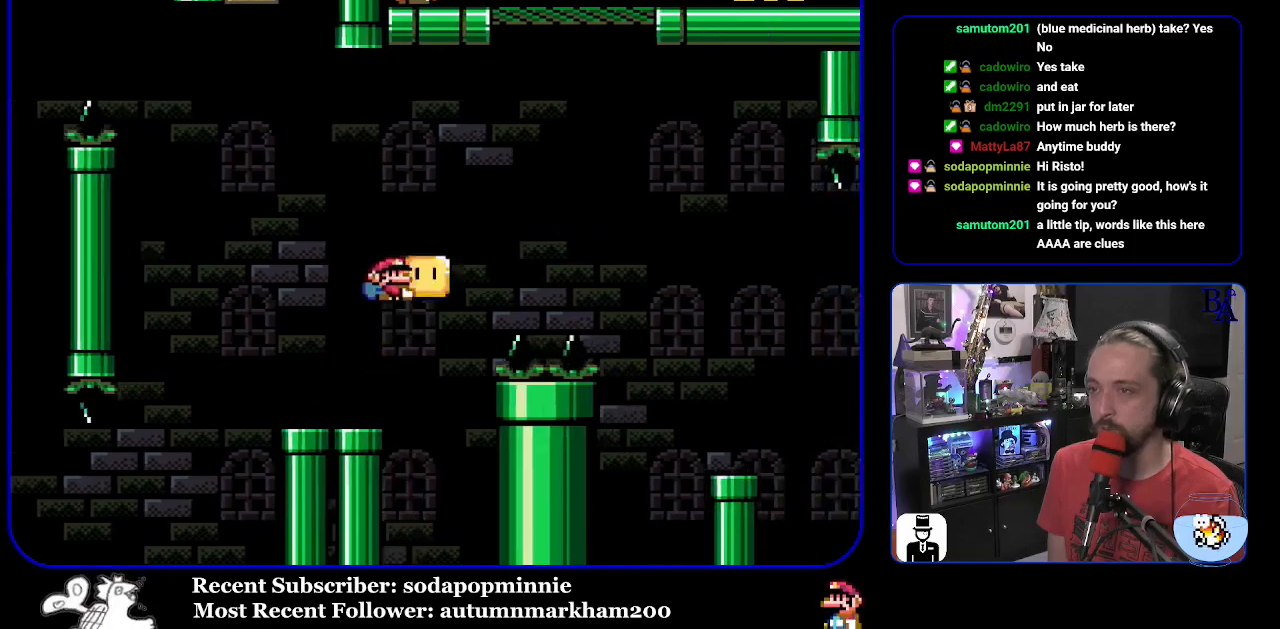
{"buttons": ["B", "Y", "DPAD_UP", "DPAD_RIGHT"], "events": [[233, "Y", "up"], [333, "Y", "down"]]}
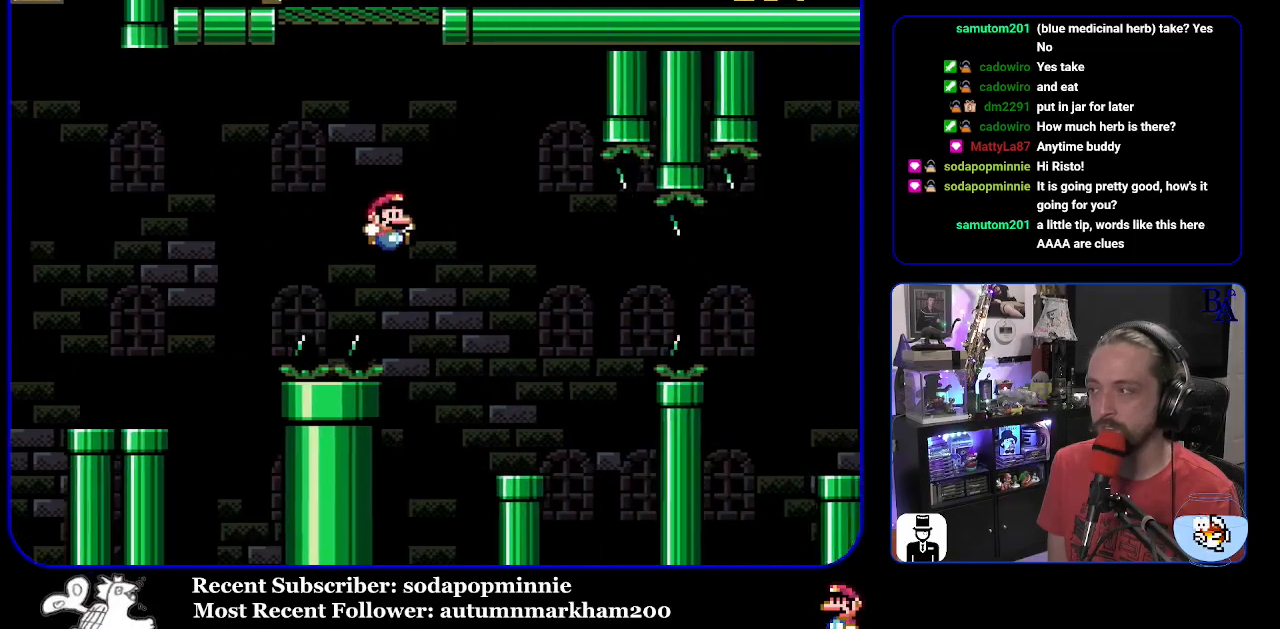
{"buttons": ["Y", "DPAD_RIGHT"], "events": [[50, "DPAD_UP", "up"], [117, "DPAD_RIGHT", "up"], [167, "DPAD_LEFT", "down"], [300, "DPAD_LEFT", "up"], [350, "B", "up"], [383, "DPAD_RIGHT", "down"]]}
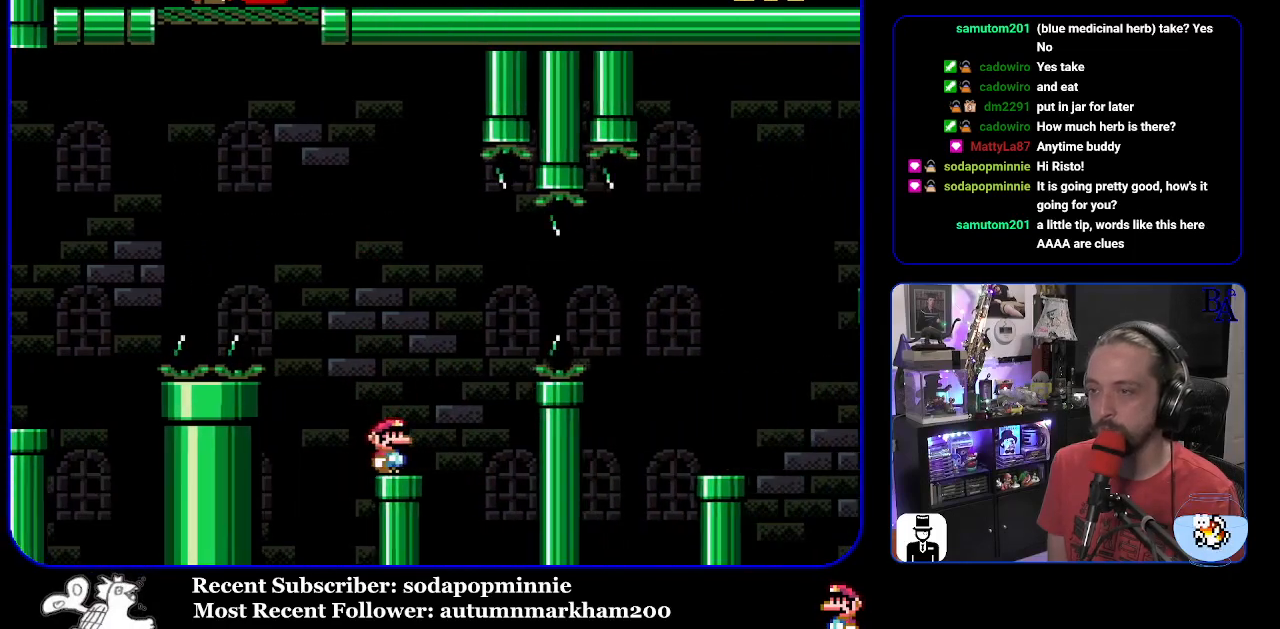
{"buttons": ["Y", "DPAD_RIGHT"], "events": [[133, "B", "down"], [283, "B", "up"], [367, "B", "down"], [500, "B", "up"]]}